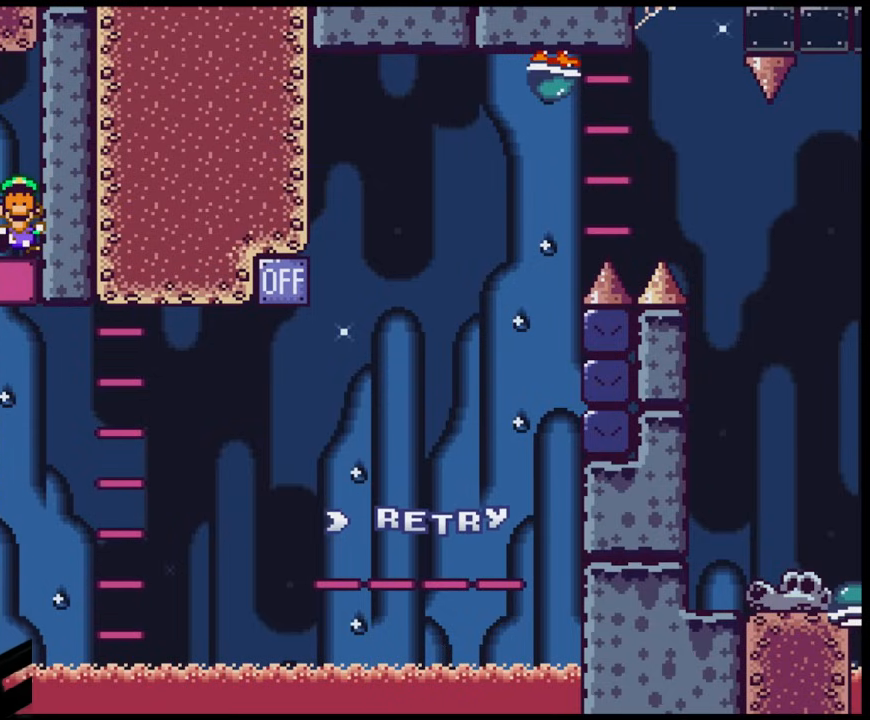
Gameplay with a controller (Nintendo layout); each line is a JSON object with the inputs held at the frame after it. "events" lists button and stick changes between this image and that frame as [ms after this image, input, new state], when the widget could be followed in between. Not read: L3 R3.
{"buttons": [], "events": [[250, "B", "down"], [433, "B", "up"]]}
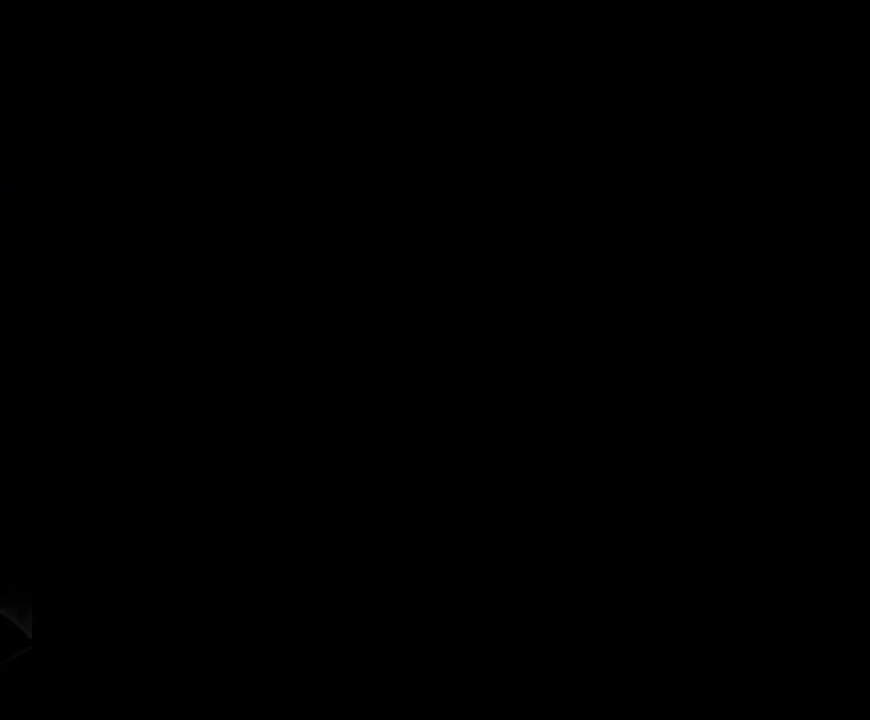
{"buttons": ["Y"], "events": [[383, "Y", "down"]]}
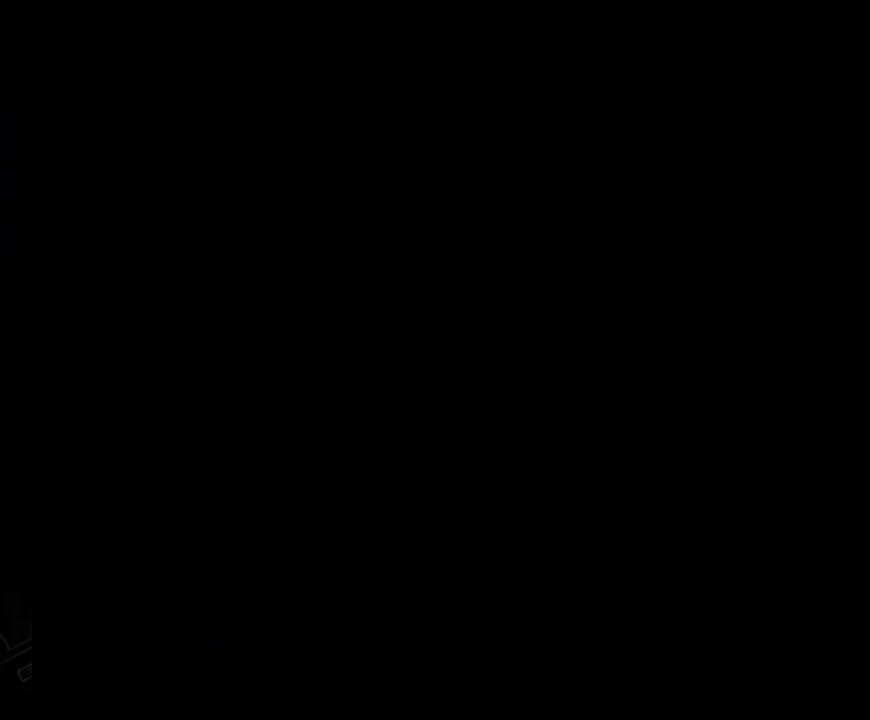
{"buttons": ["B", "Y", "DPAD_RIGHT"], "events": [[67, "DPAD_RIGHT", "down"], [100, "Y", "up"], [183, "Y", "down"], [217, "B", "down"], [433, "DPAD_LEFT", "down"], [433, "DPAD_RIGHT", "up"], [467, "DPAD_LEFT", "up"], [467, "DPAD_RIGHT", "down"]]}
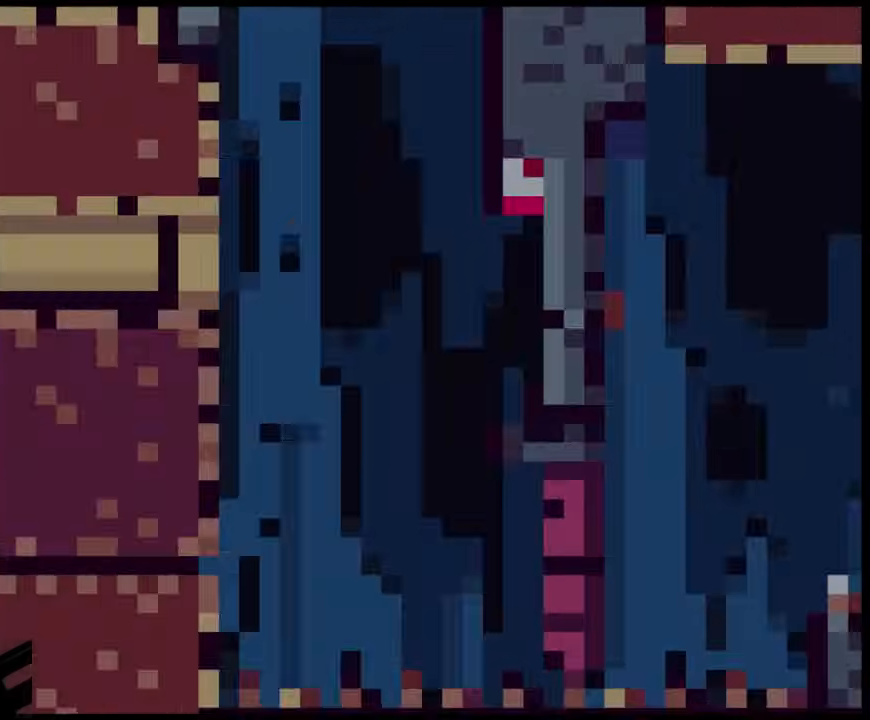
{"buttons": ["Y", "DPAD_RIGHT"], "events": [[117, "B", "up"]]}
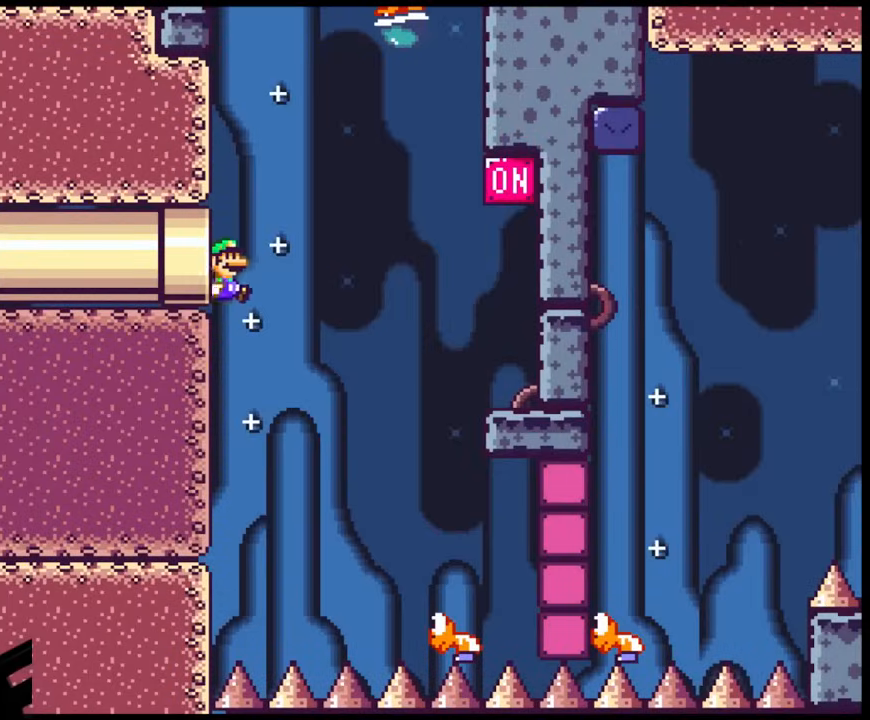
{"buttons": ["B", "Y", "DPAD_RIGHT"], "events": [[67, "B", "down"]]}
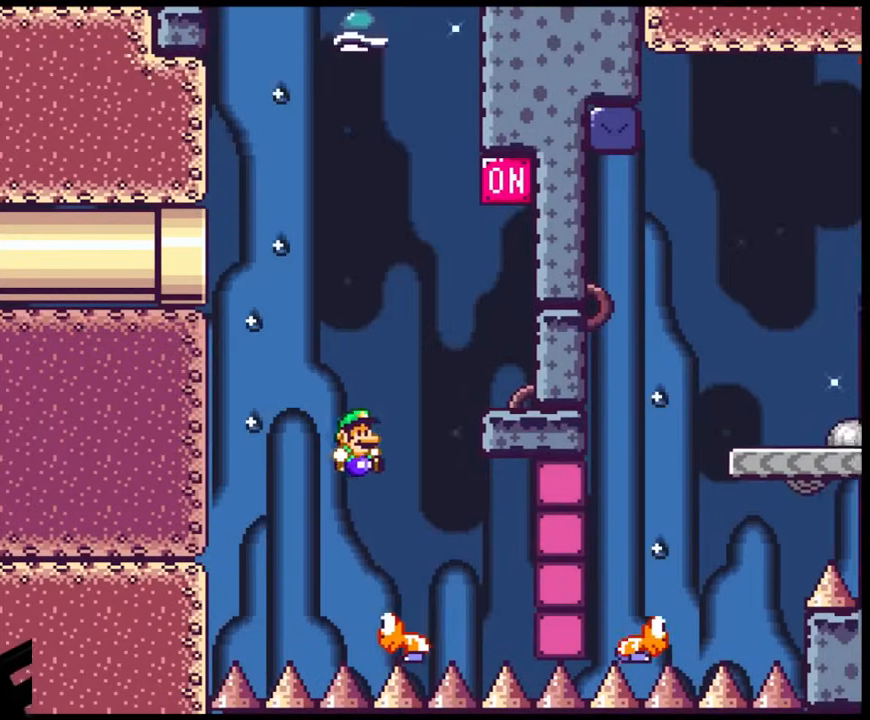
{"buttons": ["Y", "DPAD_RIGHT"], "events": [[67, "DPAD_LEFT", "down"], [67, "DPAD_RIGHT", "up"], [233, "DPAD_LEFT", "up"], [267, "DPAD_RIGHT", "down"], [500, "B", "up"]]}
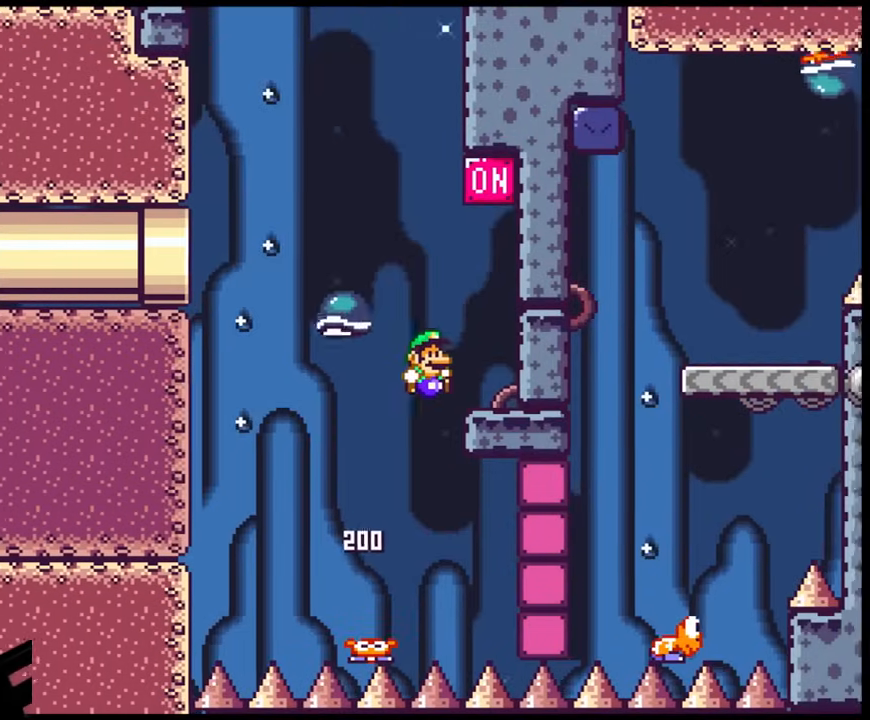
{"buttons": ["Y"], "events": [[267, "B", "down"], [333, "DPAD_RIGHT", "up"], [500, "B", "up"]]}
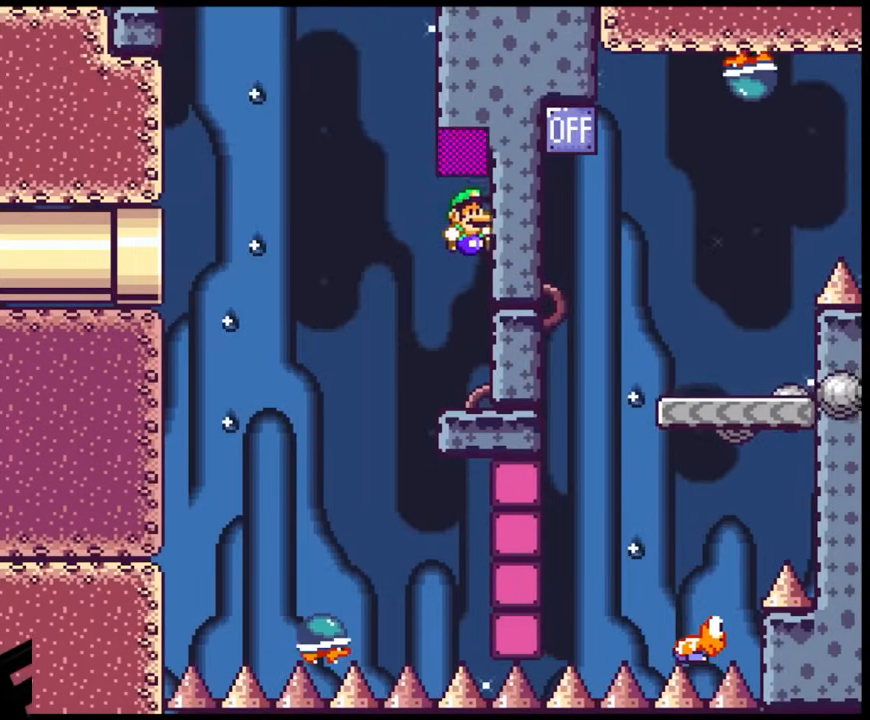
{"buttons": ["Y"], "events": [[100, "DPAD_LEFT", "down"], [300, "B", "down"], [383, "B", "up"], [417, "DPAD_LEFT", "up"]]}
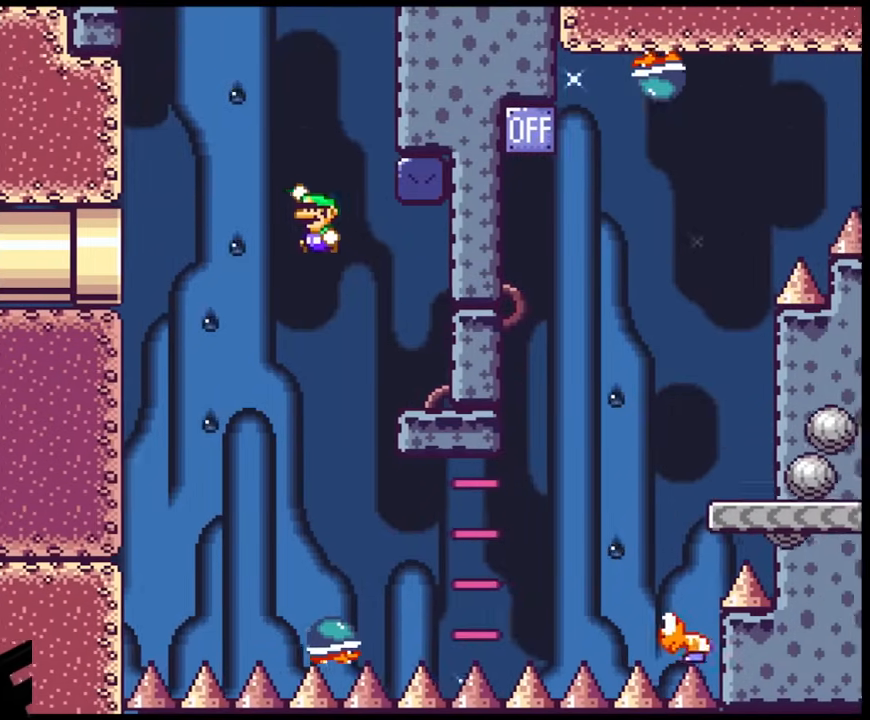
{"buttons": ["Y", "DPAD_RIGHT"], "events": [[67, "DPAD_RIGHT", "down"]]}
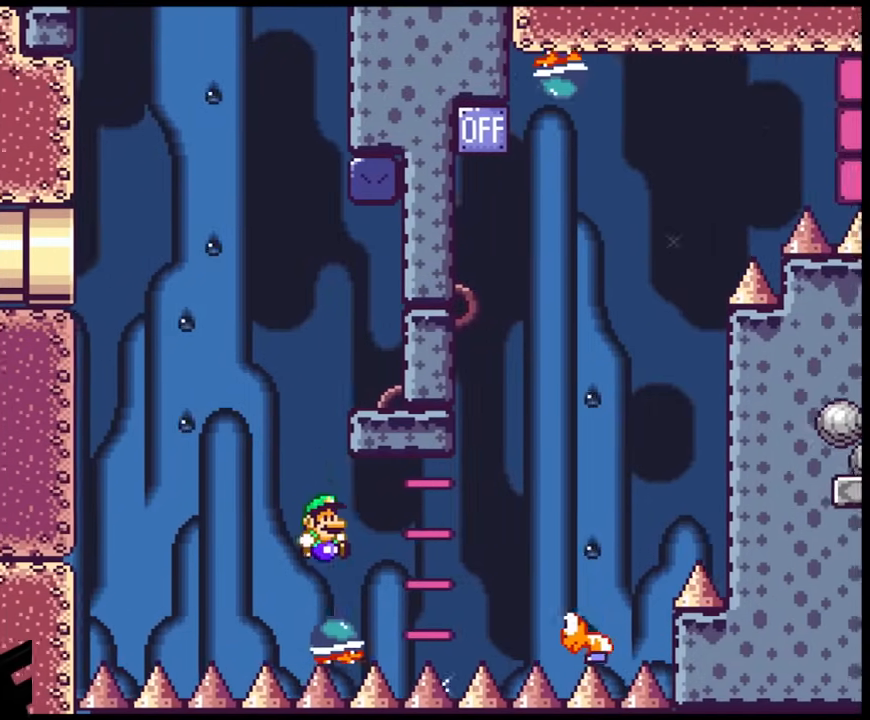
{"buttons": ["B", "Y", "DPAD_RIGHT"], "events": [[233, "B", "down"]]}
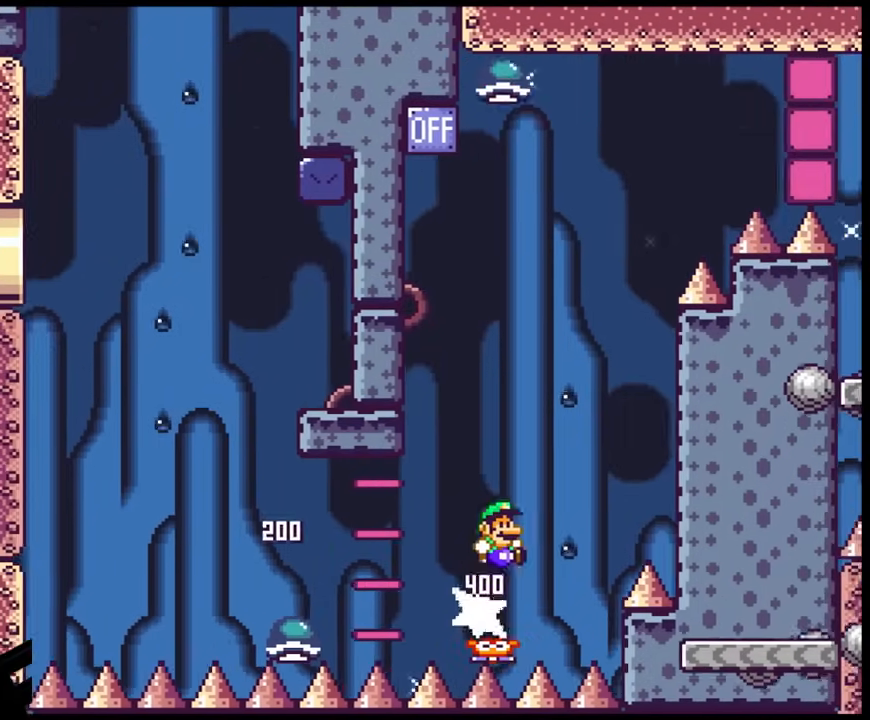
{"buttons": ["B", "Y"], "events": [[250, "DPAD_UP", "down"], [267, "DPAD_LEFT", "down"], [267, "DPAD_RIGHT", "up"], [267, "DPAD_UP", "up"], [417, "DPAD_LEFT", "up"]]}
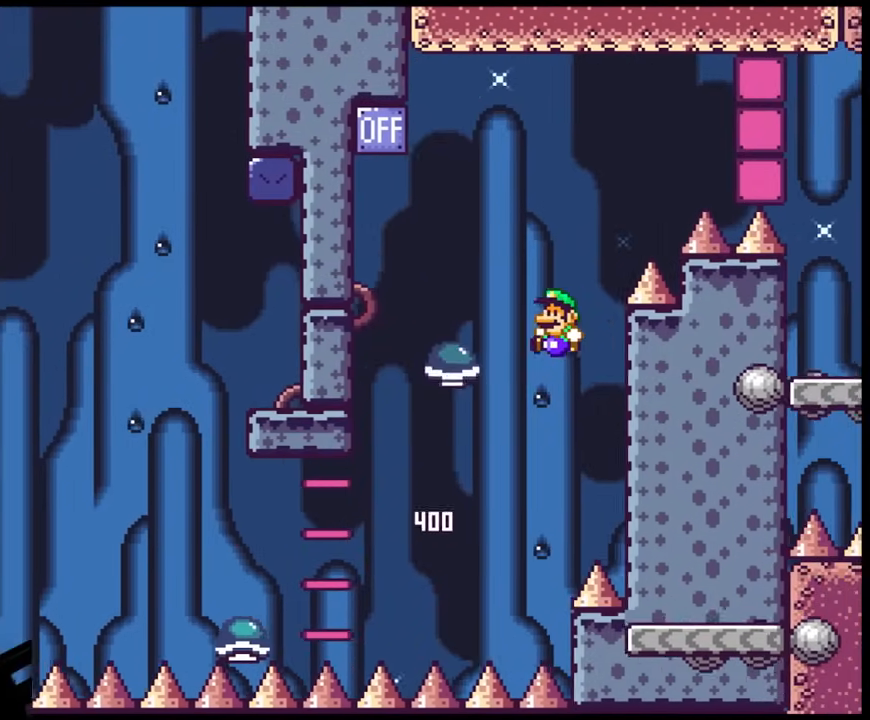
{"buttons": ["B", "Y"], "events": [[117, "DPAD_LEFT", "down"], [283, "DPAD_LEFT", "up"]]}
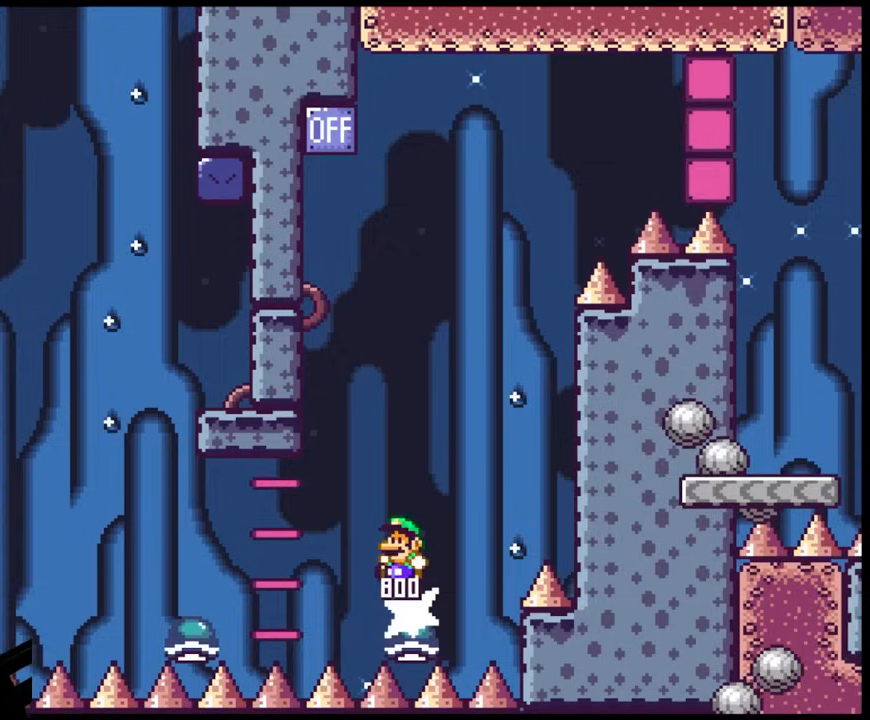
{"buttons": ["B", "Y", "DPAD_RIGHT"], "events": [[100, "DPAD_RIGHT", "down"], [250, "DPAD_RIGHT", "up"], [383, "DPAD_RIGHT", "down"]]}
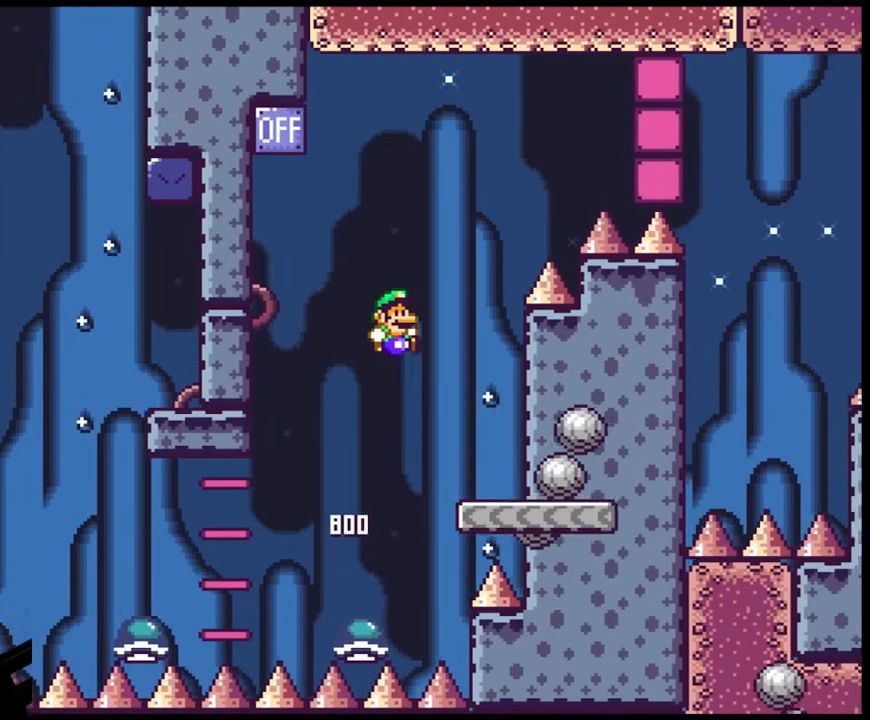
{"buttons": ["B", "Y", "DPAD_LEFT"], "events": [[117, "DPAD_DOWN", "down"], [117, "DPAD_RIGHT", "up"], [133, "DPAD_DOWN", "up"], [133, "DPAD_LEFT", "down"], [233, "B", "up"], [500, "B", "down"]]}
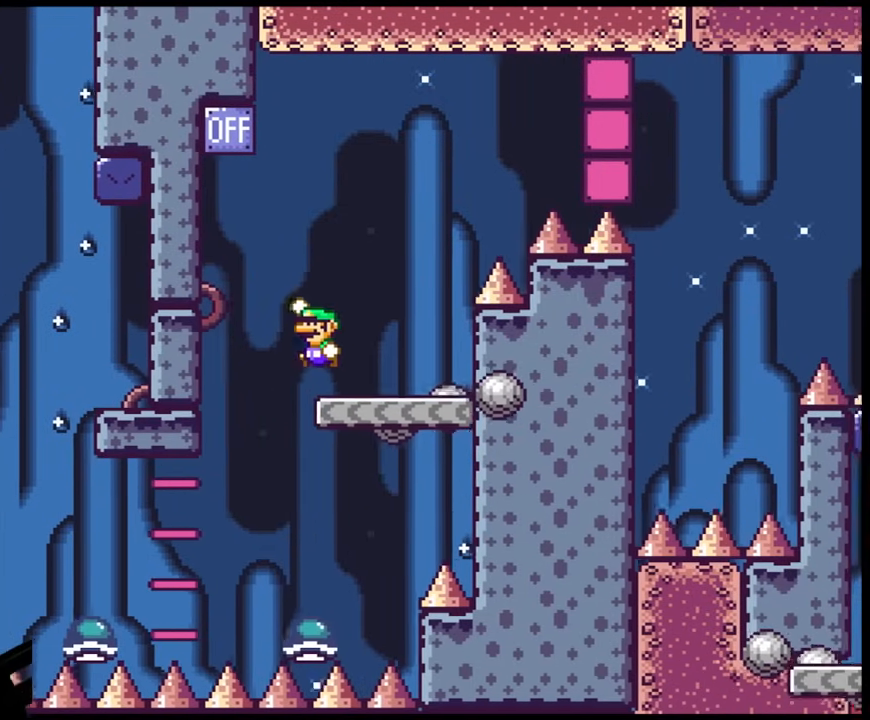
{"buttons": ["B", "Y", "DPAD_RIGHT"], "events": [[167, "DPAD_LEFT", "up"], [183, "DPAD_RIGHT", "down"]]}
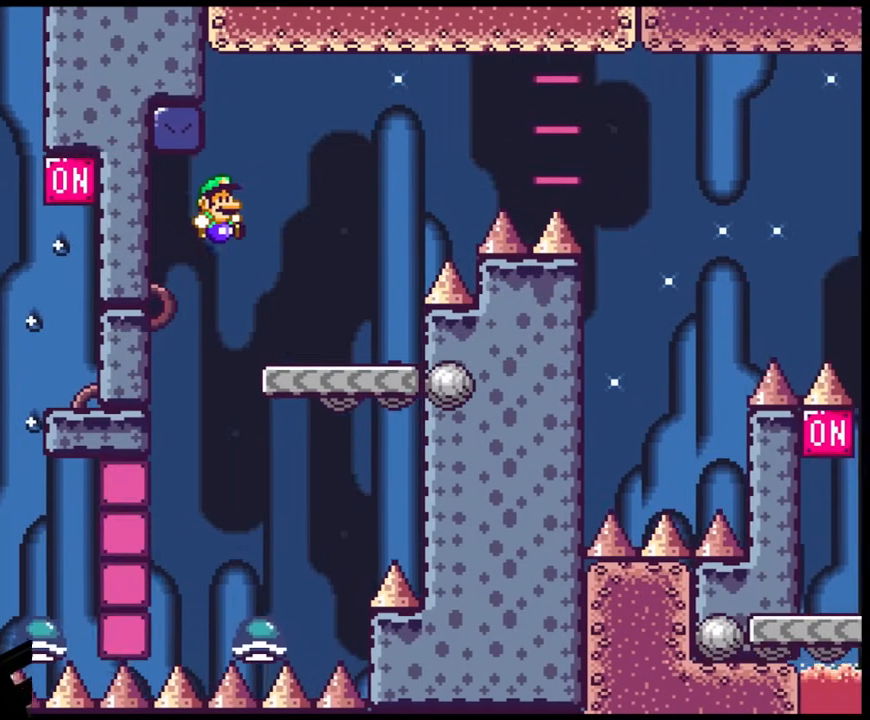
{"buttons": ["B", "Y", "DPAD_RIGHT"], "events": [[100, "B", "up"], [167, "Y", "up"], [217, "Y", "down"], [283, "B", "down"]]}
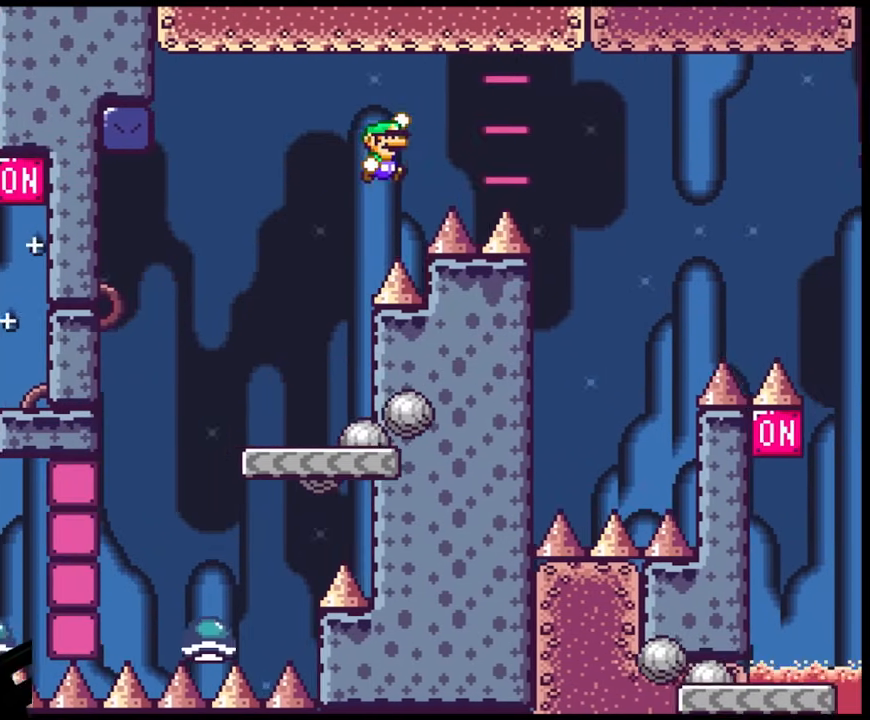
{"buttons": ["B", "Y"], "events": [[500, "DPAD_RIGHT", "up"]]}
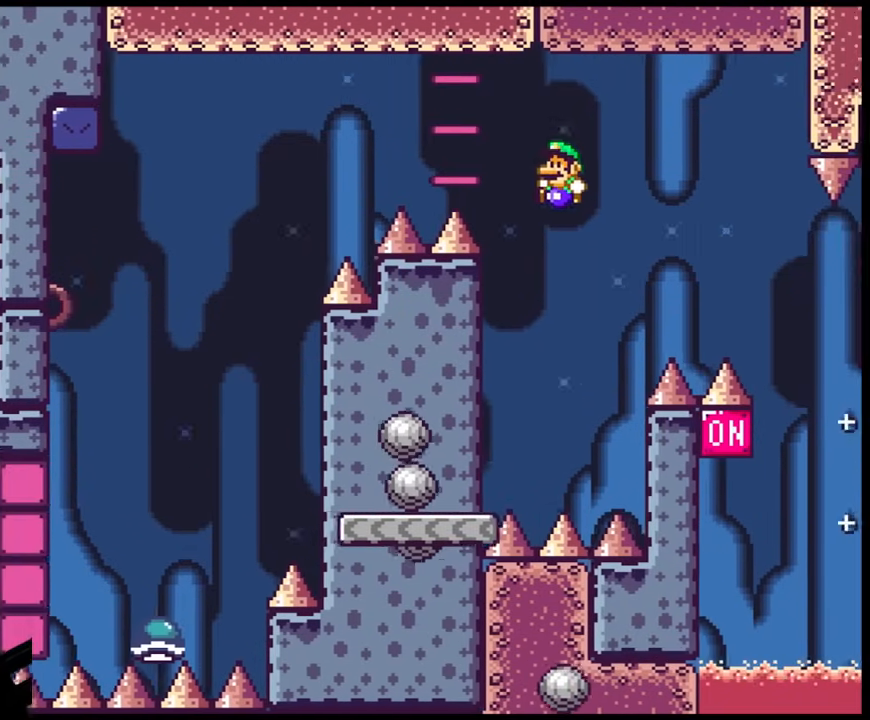
{"buttons": ["Y"], "events": [[17, "DPAD_LEFT", "down"], [417, "DPAD_LEFT", "up"], [483, "B", "up"]]}
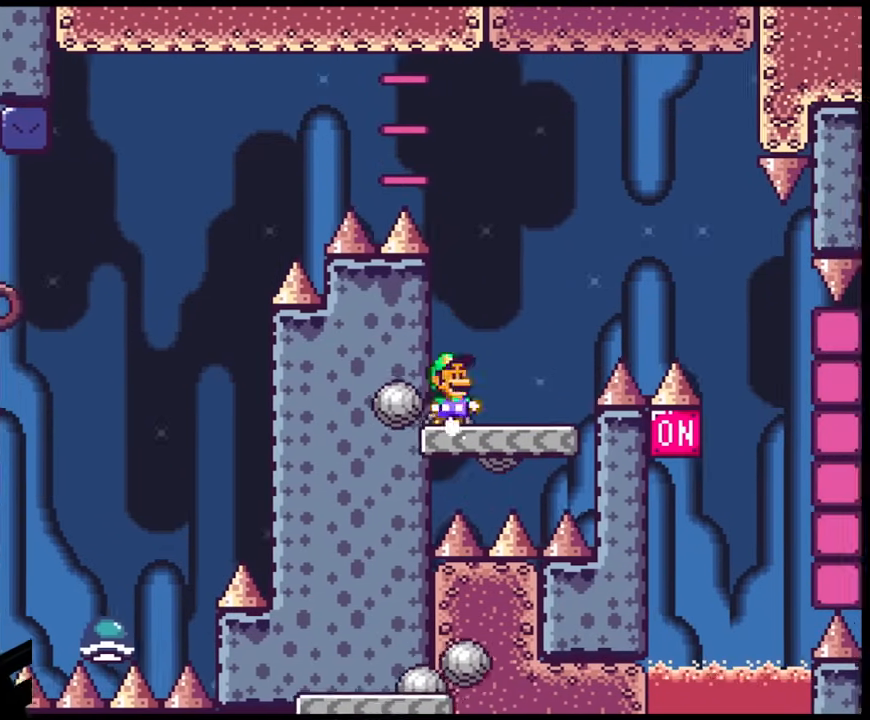
{"buttons": ["Y"], "events": [[67, "DPAD_RIGHT", "down"], [133, "DPAD_RIGHT", "up"]]}
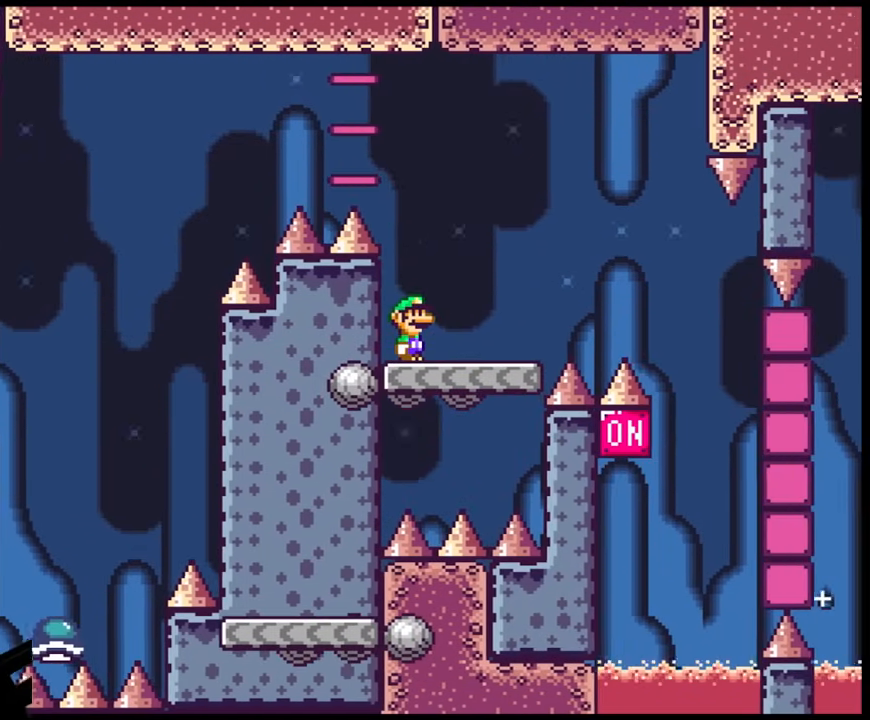
{"buttons": ["Y", "DPAD_RIGHT"], "events": [[350, "DPAD_RIGHT", "down"]]}
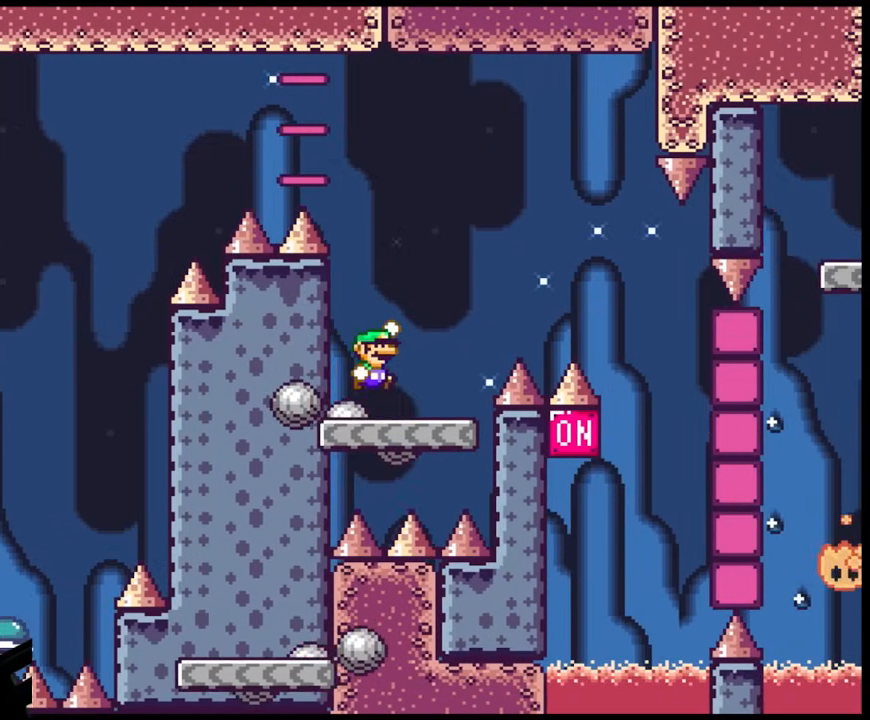
{"buttons": ["B", "Y", "DPAD_RIGHT"], "events": [[33, "B", "down"]]}
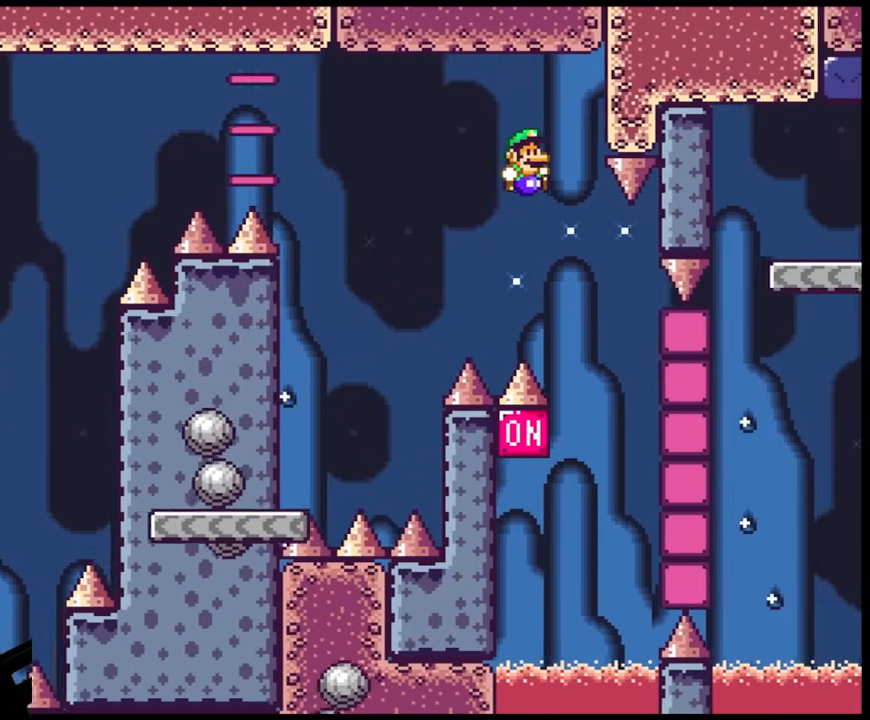
{"buttons": ["B", "Y", "DPAD_LEFT"], "events": [[117, "DPAD_LEFT", "down"], [117, "DPAD_RIGHT", "up"], [267, "DPAD_LEFT", "up"], [267, "DPAD_RIGHT", "down"], [417, "DPAD_LEFT", "down"], [417, "DPAD_RIGHT", "up"]]}
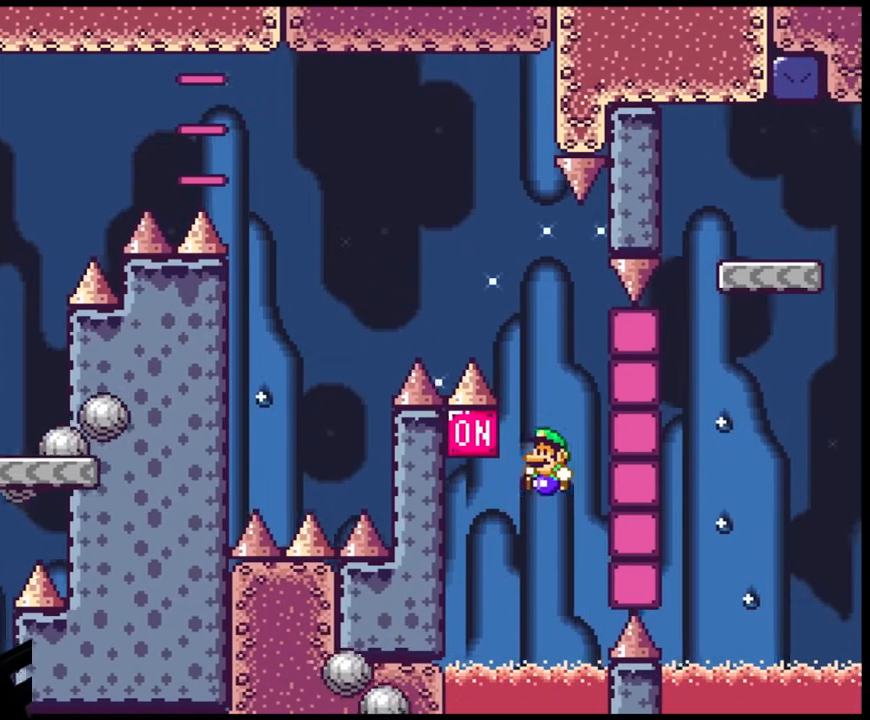
{"buttons": ["B", "Y"], "events": [[200, "B", "up"], [300, "B", "down"], [417, "DPAD_LEFT", "up"]]}
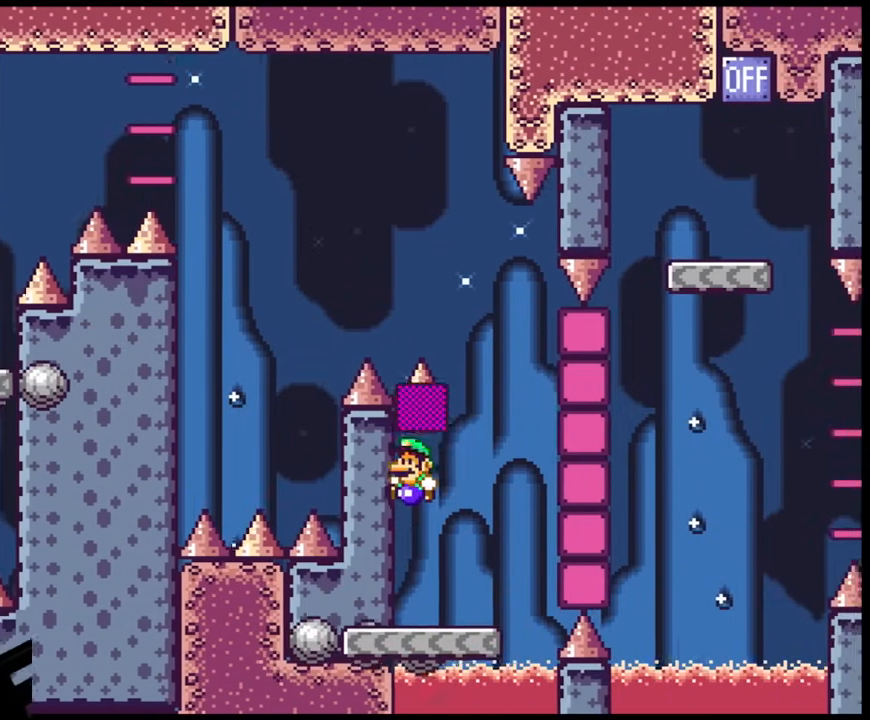
{"buttons": ["A", "X", "DPAD_RIGHT"], "events": [[67, "B", "up"], [67, "DPAD_RIGHT", "down"], [200, "Y", "up"], [233, "X", "down"], [400, "A", "down"]]}
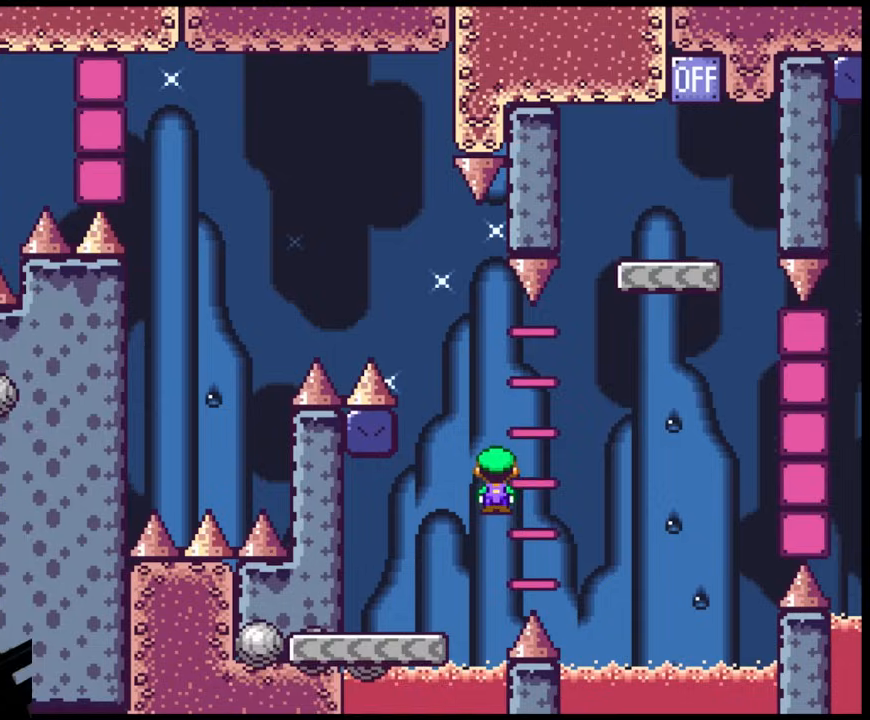
{"buttons": ["A", "X", "DPAD_LEFT"], "events": [[317, "DPAD_DOWN", "down"], [350, "DPAD_DOWN", "up"], [350, "DPAD_LEFT", "down"], [350, "DPAD_RIGHT", "up"]]}
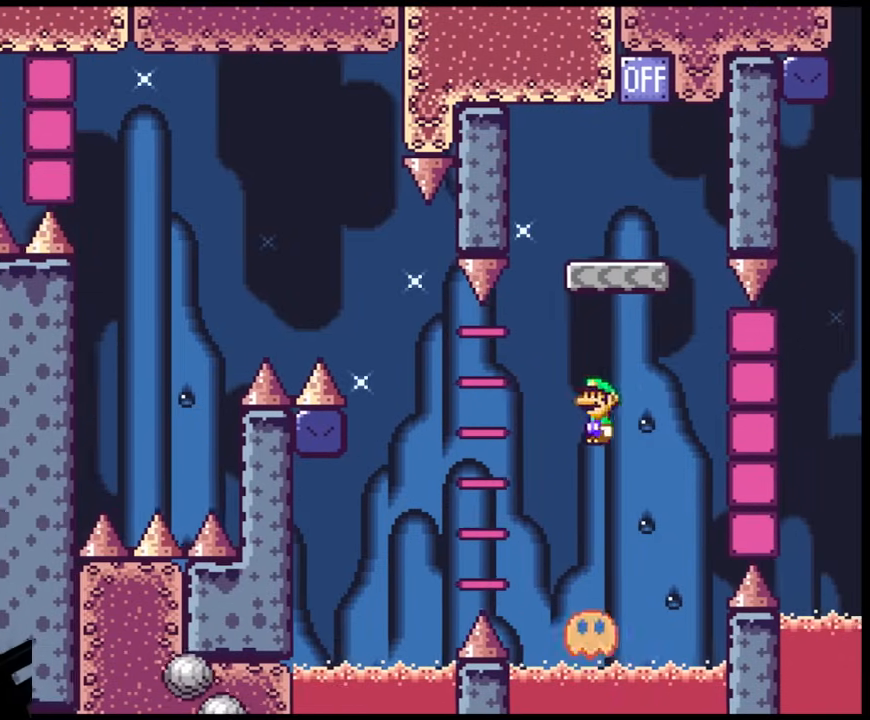
{"buttons": ["A", "X", "DPAD_RIGHT"], "events": [[67, "DPAD_LEFT", "up"], [117, "DPAD_RIGHT", "down"], [300, "DPAD_DOWN", "down"], [317, "DPAD_DOWN", "up"], [317, "DPAD_LEFT", "down"], [317, "DPAD_RIGHT", "up"], [450, "DPAD_LEFT", "up"], [483, "DPAD_RIGHT", "down"]]}
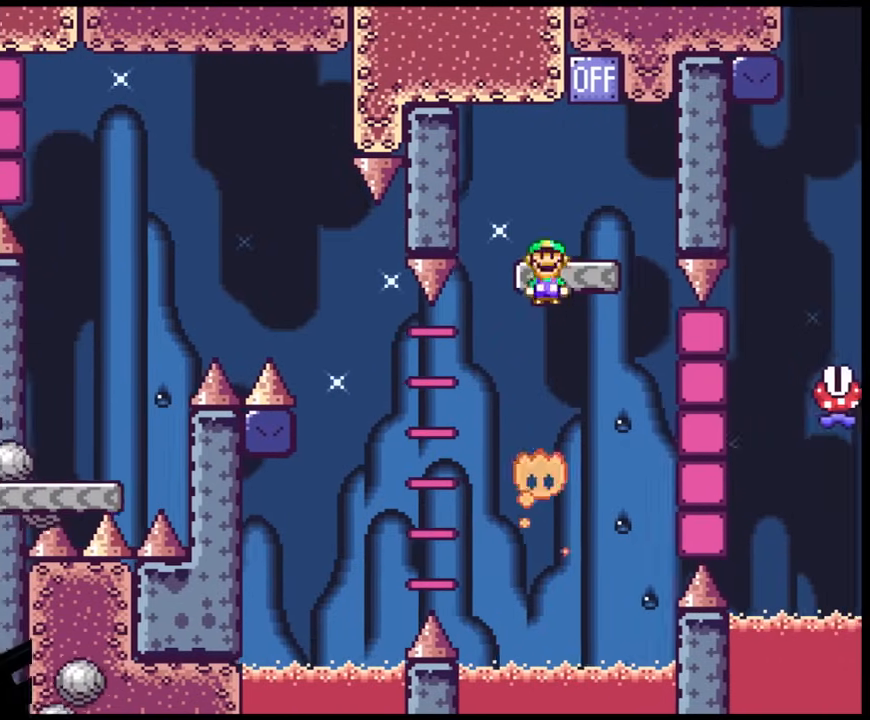
{"buttons": ["Y", "DPAD_LEFT"], "events": [[167, "A", "up"], [217, "Y", "down"], [233, "X", "up"], [267, "B", "down"], [300, "DPAD_LEFT", "down"], [300, "DPAD_RIGHT", "up"], [467, "B", "up"]]}
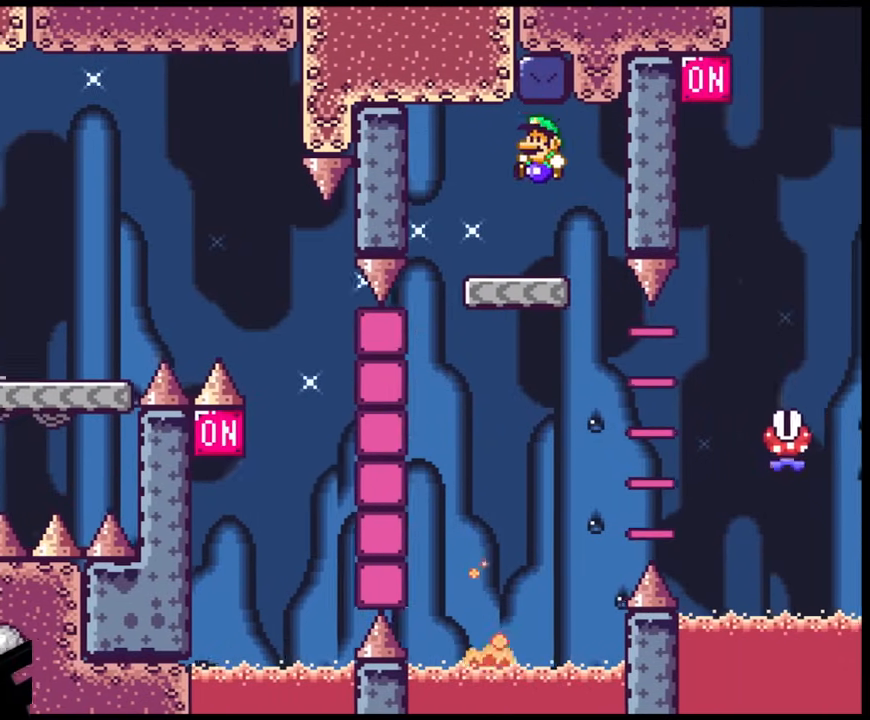
{"buttons": ["X", "DPAD_RIGHT"], "events": [[50, "DPAD_LEFT", "up"], [67, "DPAD_RIGHT", "down"], [67, "X", "down"], [67, "Y", "up"], [150, "DPAD_DOWN", "down"], [167, "DPAD_DOWN", "up"], [167, "DPAD_LEFT", "down"], [167, "DPAD_RIGHT", "up"], [317, "DPAD_LEFT", "up"], [383, "DPAD_RIGHT", "down"]]}